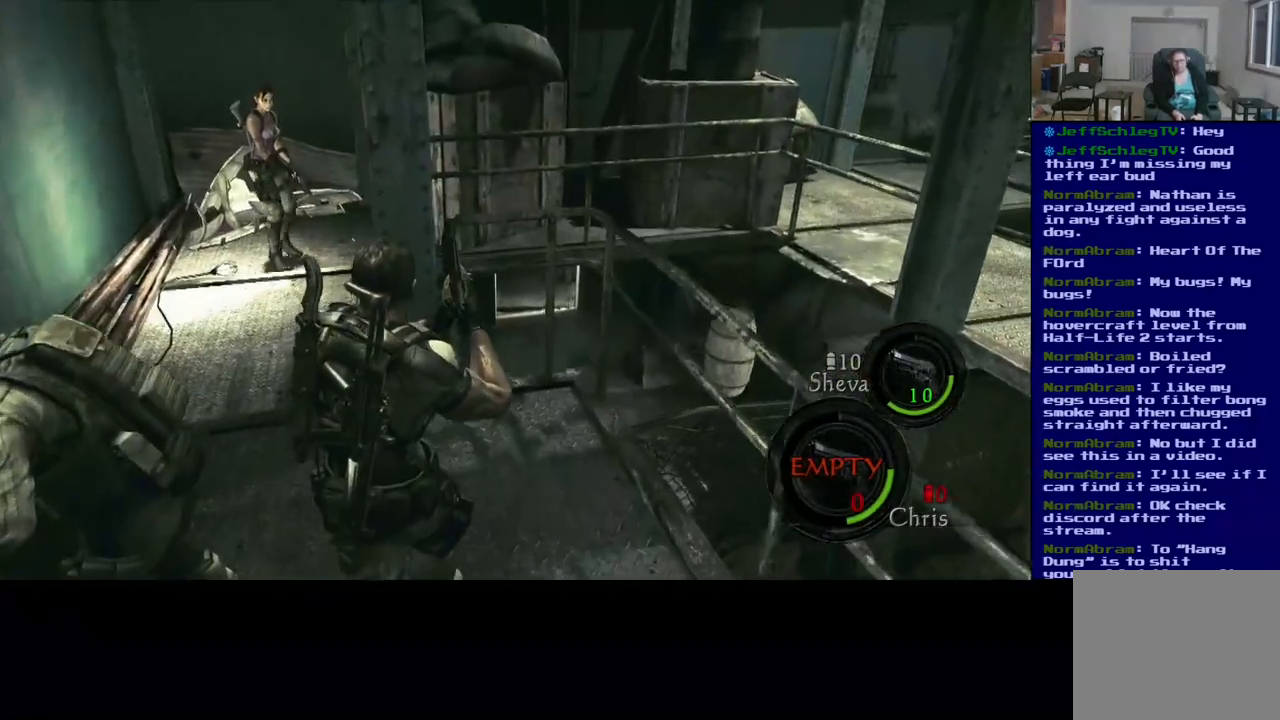
Gameplay with a controller (Xbox layout); each line is a JSON object with the inputs held at the frame after it. "events" lists button and stick changes between this image and that frame as [ms after this image, input, new state], when the widget could be followed in between. Not read: L2.
{"buttons": [], "left_stick": "down", "right_stick": "left", "events": [[417, "left_stick", "right"], [500, "left_stick", "down"]]}
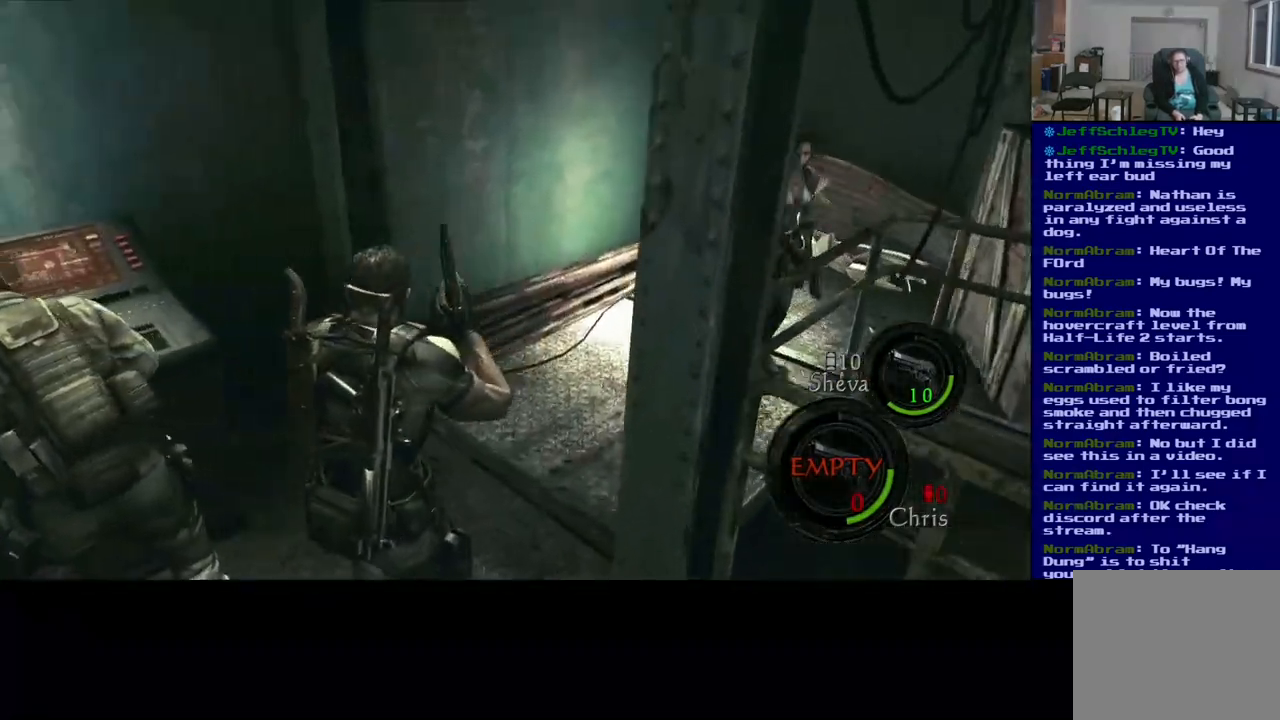
{"buttons": [], "left_stick": "center", "right_stick": "left", "events": [[83, "left_stick", "down-left"], [300, "left_stick", "center"]]}
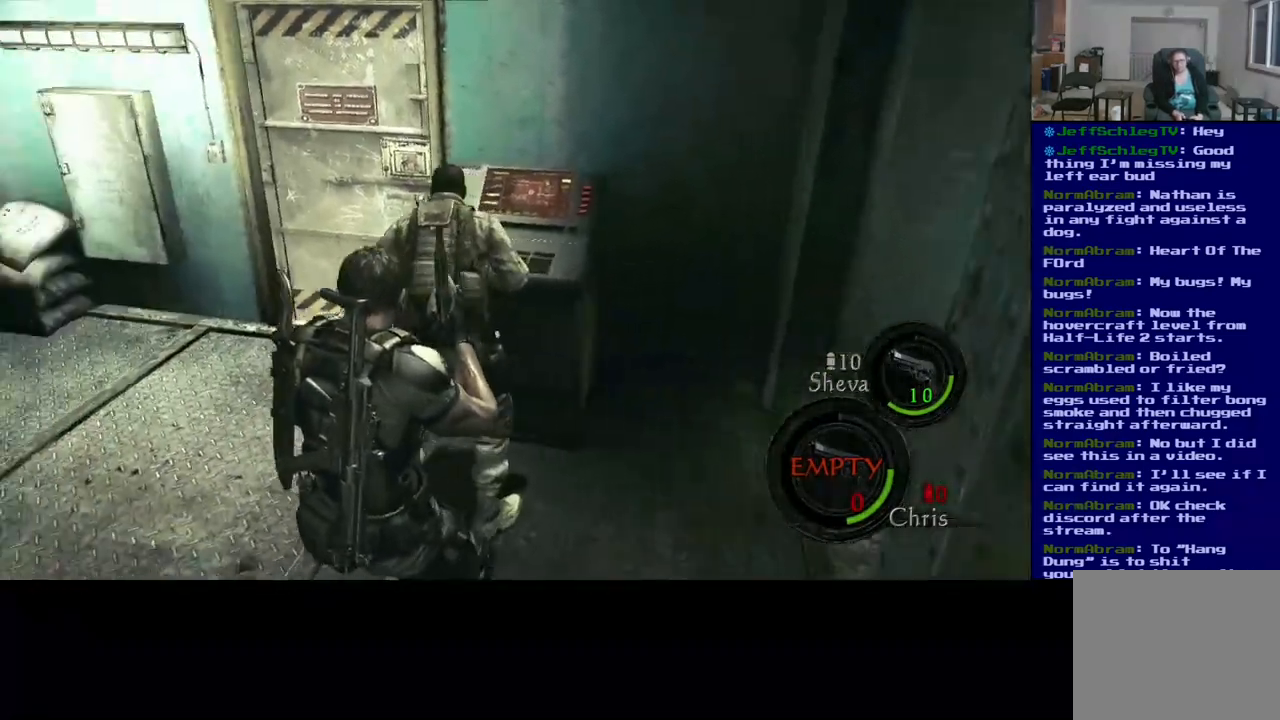
{"buttons": [], "left_stick": "center", "right_stick": "center", "events": [[100, "DPAD_LEFT", "down"], [183, "right_stick", "center"], [250, "DPAD_LEFT", "up"]]}
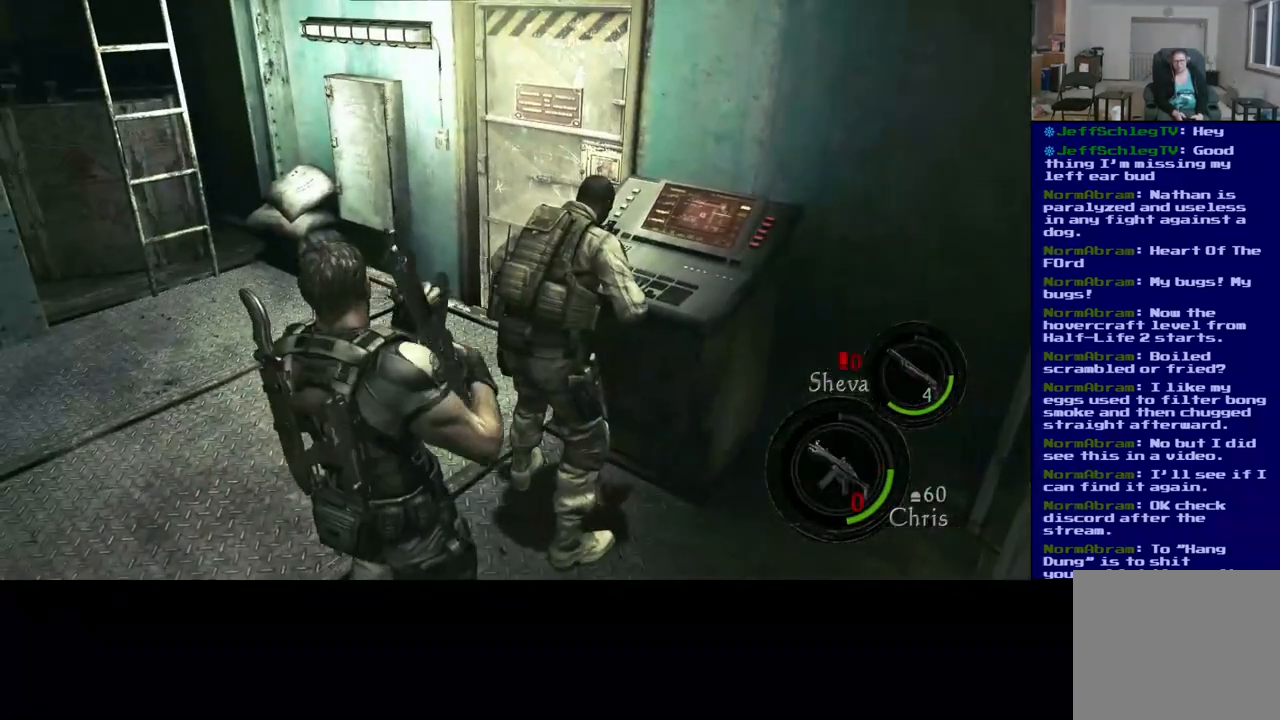
{"buttons": [], "left_stick": "up-left", "right_stick": "up-left", "events": [[67, "left_stick", "up-left"], [117, "right_stick", "left"], [433, "right_stick", "up-left"]]}
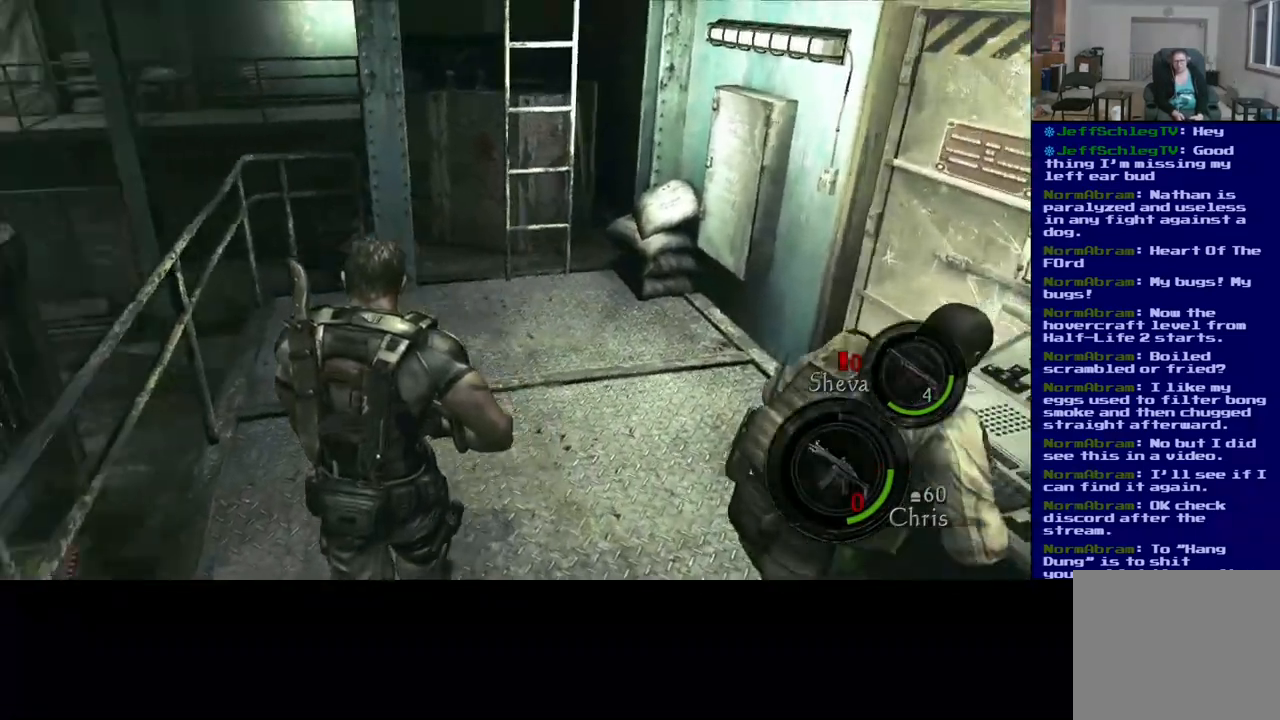
{"buttons": [], "left_stick": "center", "right_stick": "center", "events": [[67, "left_stick", "up"], [83, "right_stick", "center"], [283, "left_stick", "center"], [367, "A", "down"], [500, "A", "up"]]}